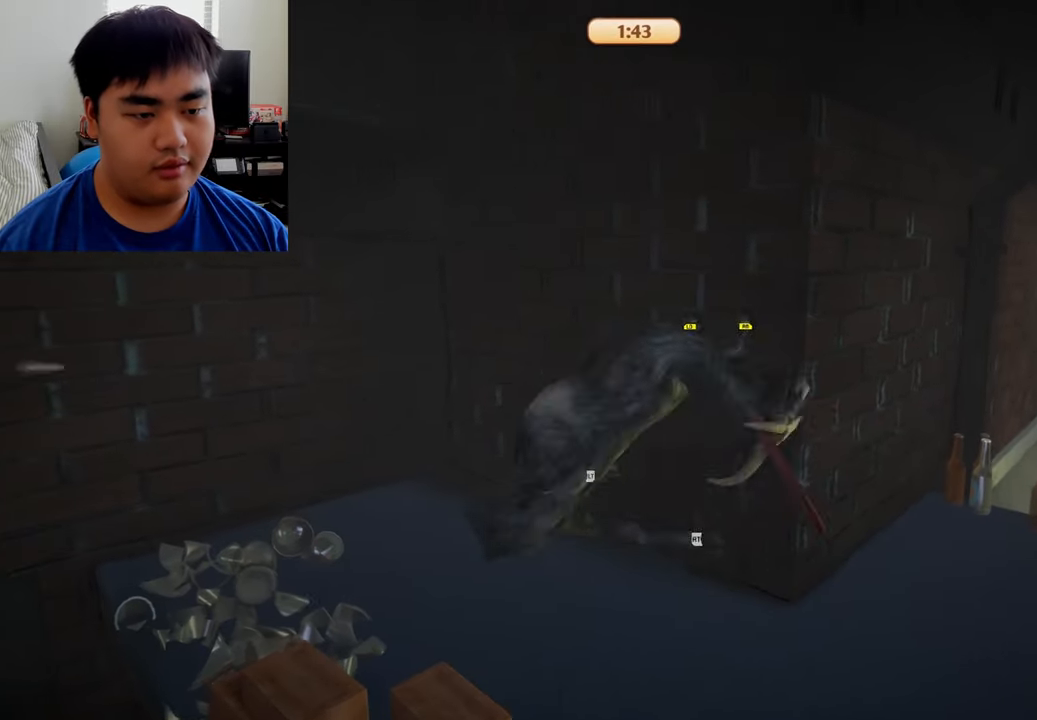
Gameplay with a controller (Xbox layout); each line is a JSON object with the inputs held at the frame after it. "events" lists button and stick changes between this image and that frame as [ms after this image, input, new state], when the widget could be followed in between.
{"buttons": ["L1", "R1"], "left_stick": "up", "right_stick": "center", "events": [[125, "left_stick", "up-left"], [250, "left_stick", "up"]]}
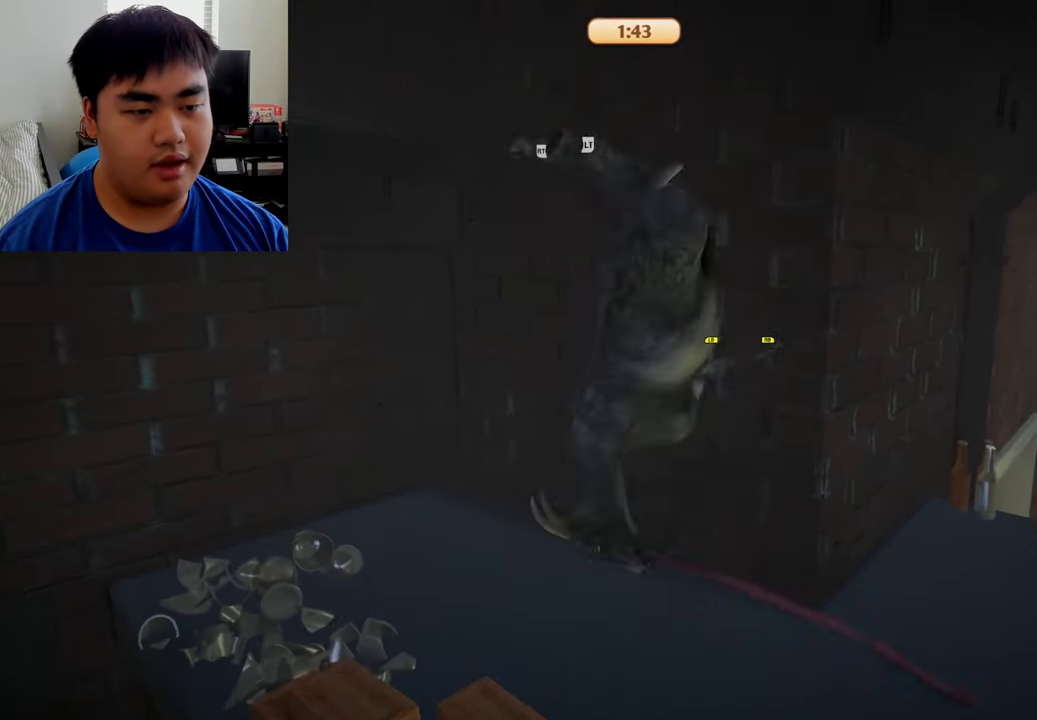
{"buttons": ["L2", "R2"], "left_stick": "down", "right_stick": "center", "events": [[125, "L2", "down"], [125, "R2", "down"], [166, "R1", "up"], [208, "L1", "up"], [250, "left_stick", "center"], [416, "left_stick", "down"]]}
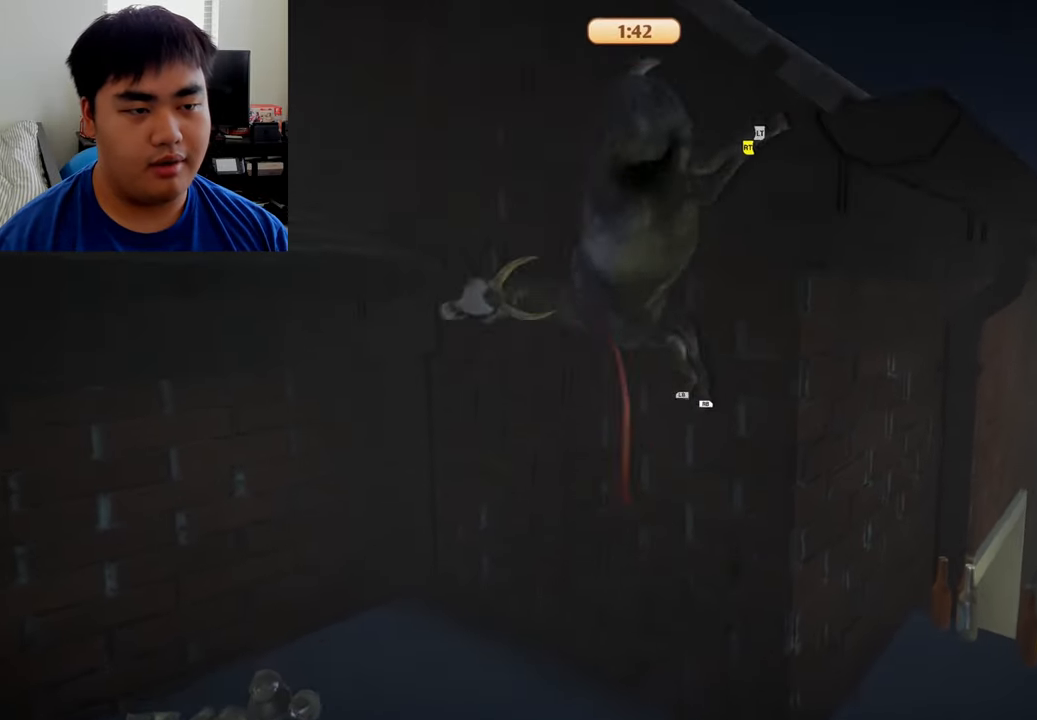
{"buttons": ["L2", "R2"], "left_stick": "left", "right_stick": "center", "events": [[416, "left_stick", "left"]]}
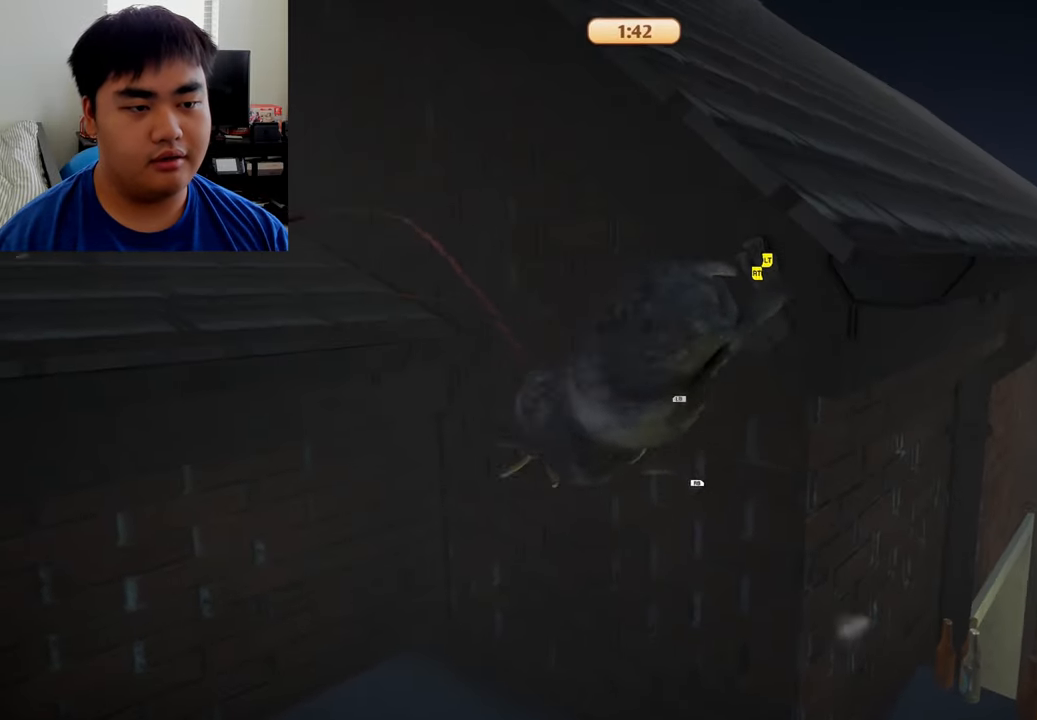
{"buttons": ["L2", "R2"], "left_stick": "right", "right_stick": "center", "events": [[41, "left_stick", "up-left"], [166, "left_stick", "up"], [416, "left_stick", "right"]]}
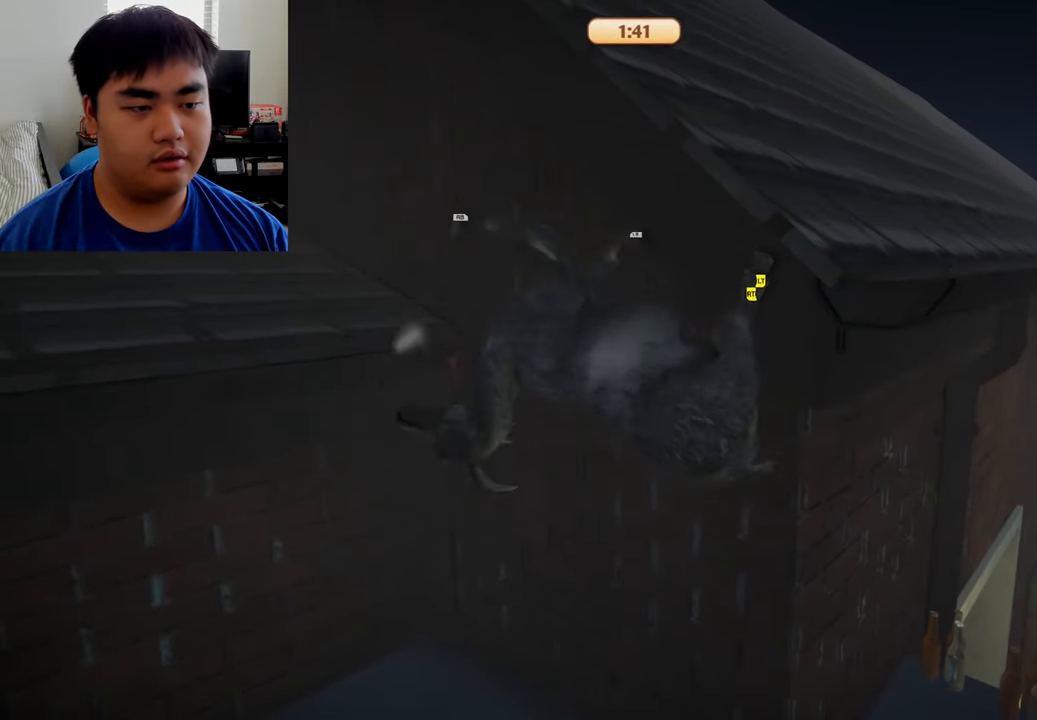
{"buttons": ["L2"], "left_stick": "up", "right_stick": "center", "events": [[333, "R2", "up"], [416, "left_stick", "up"]]}
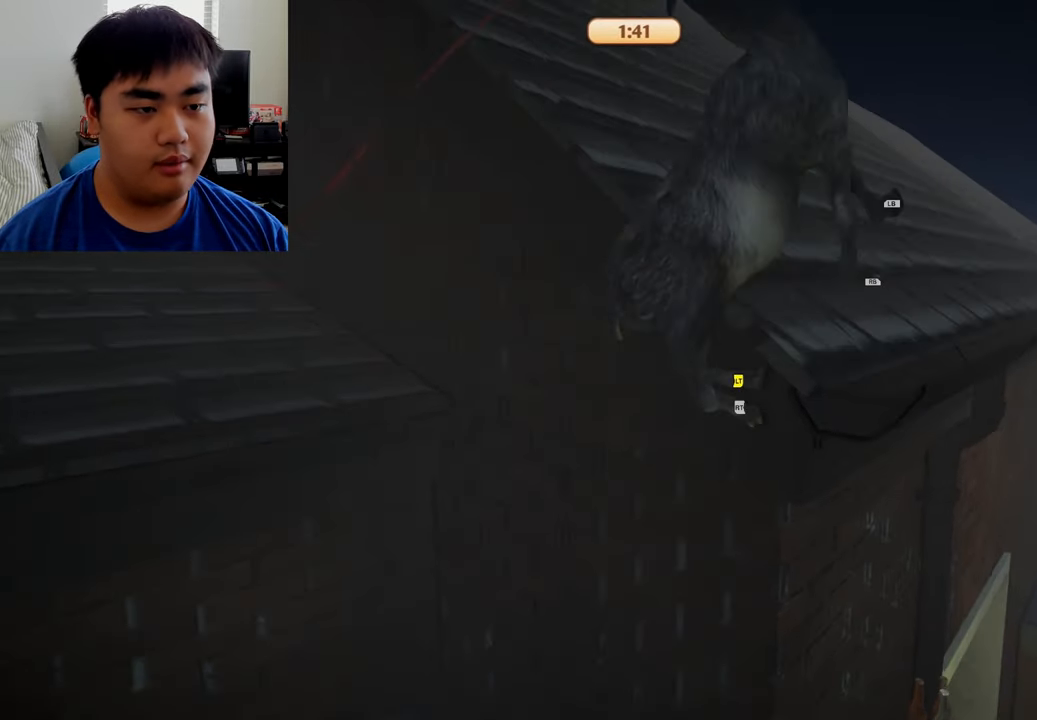
{"buttons": [], "left_stick": "left", "right_stick": "center", "events": [[41, "L2", "up"], [375, "left_stick", "left"]]}
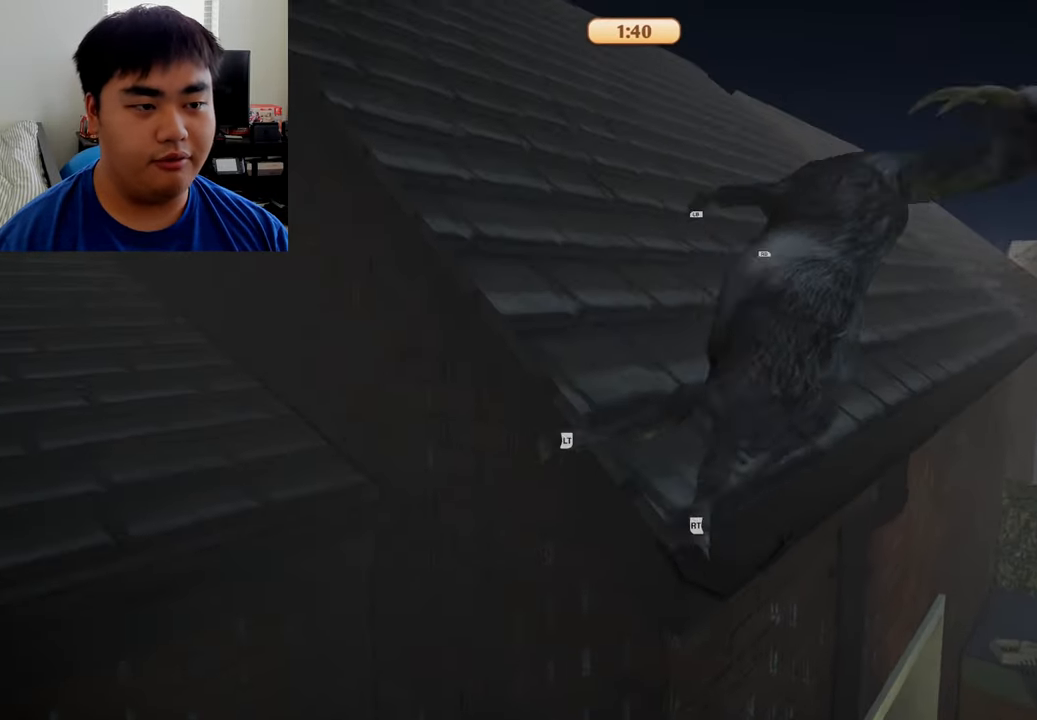
{"buttons": ["L1", "R1"], "left_stick": "left", "right_stick": "center", "events": [[500, "L1", "down"], [500, "R1", "down"]]}
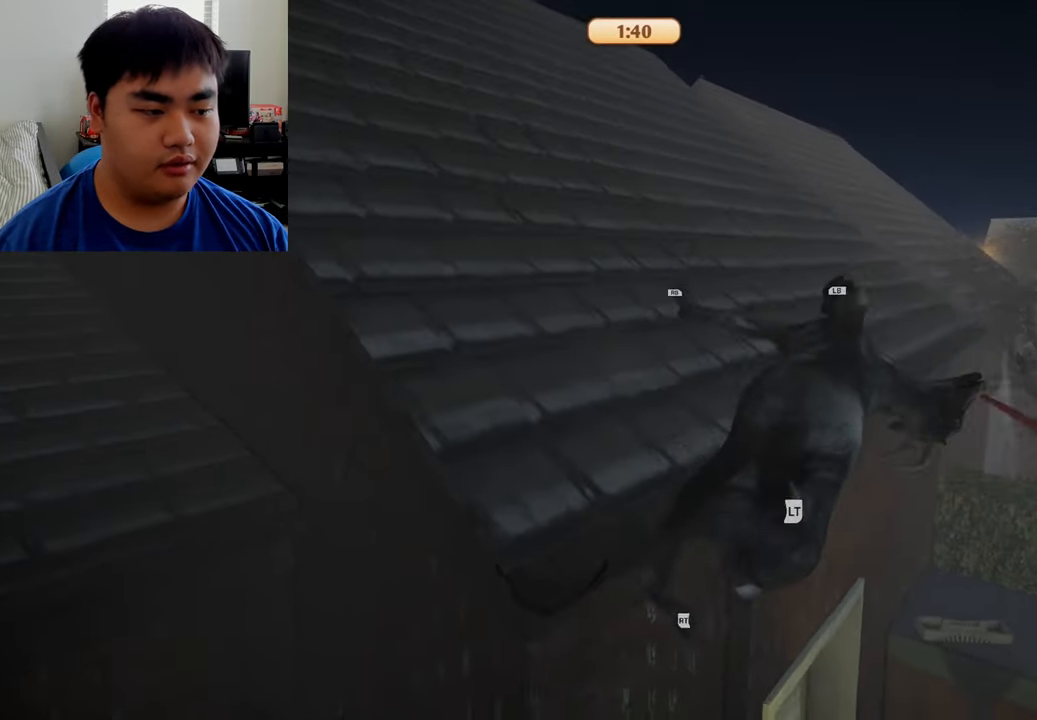
{"buttons": ["L1", "R1"], "left_stick": "up-left", "right_stick": "center", "events": [[83, "left_stick", "up-left"]]}
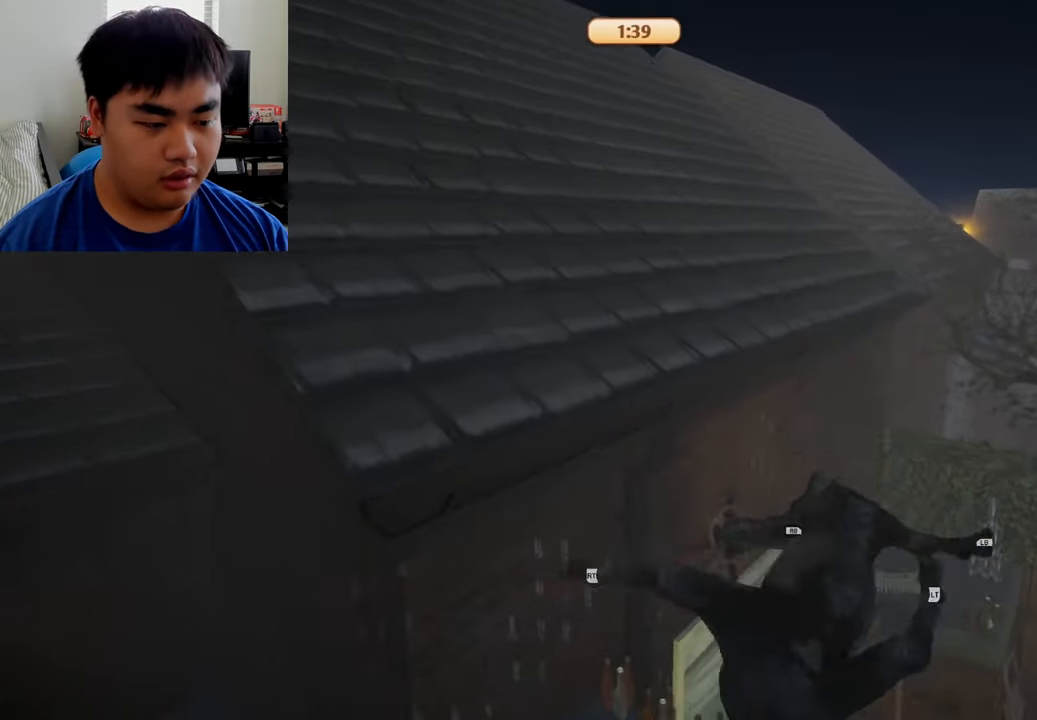
{"buttons": [], "left_stick": "left", "right_stick": "center", "events": [[41, "R1", "up"], [167, "L1", "up"], [167, "left_stick", "left"]]}
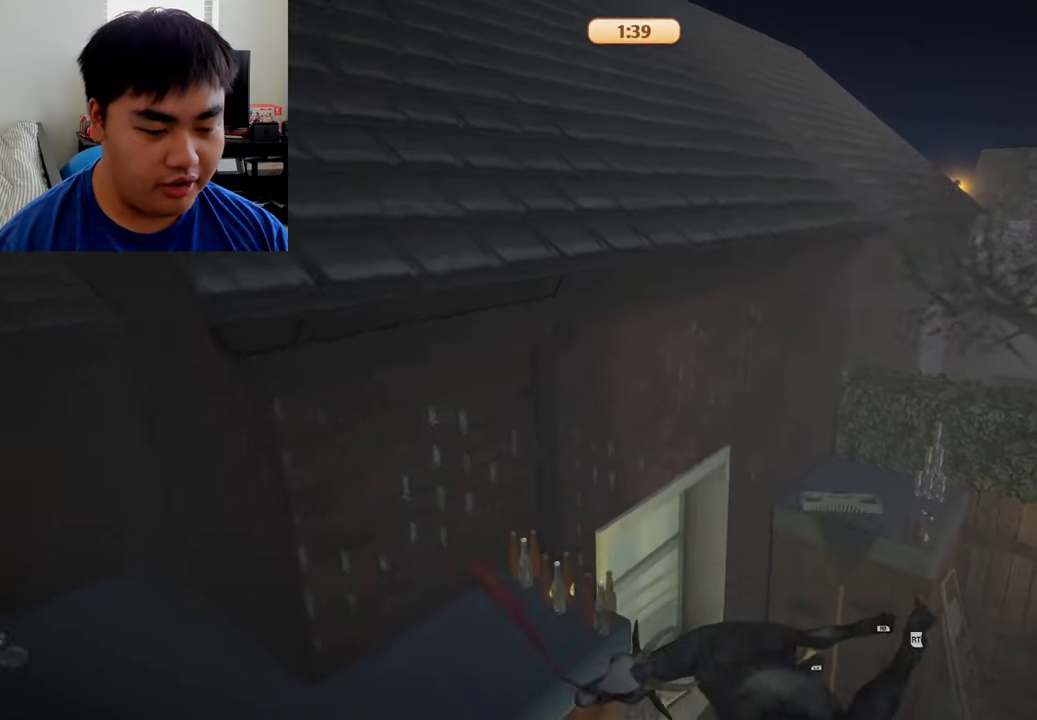
{"buttons": ["L1", "R1"], "left_stick": "up", "right_stick": "center", "events": [[125, "L1", "down"], [167, "R1", "down"], [167, "left_stick", "up"]]}
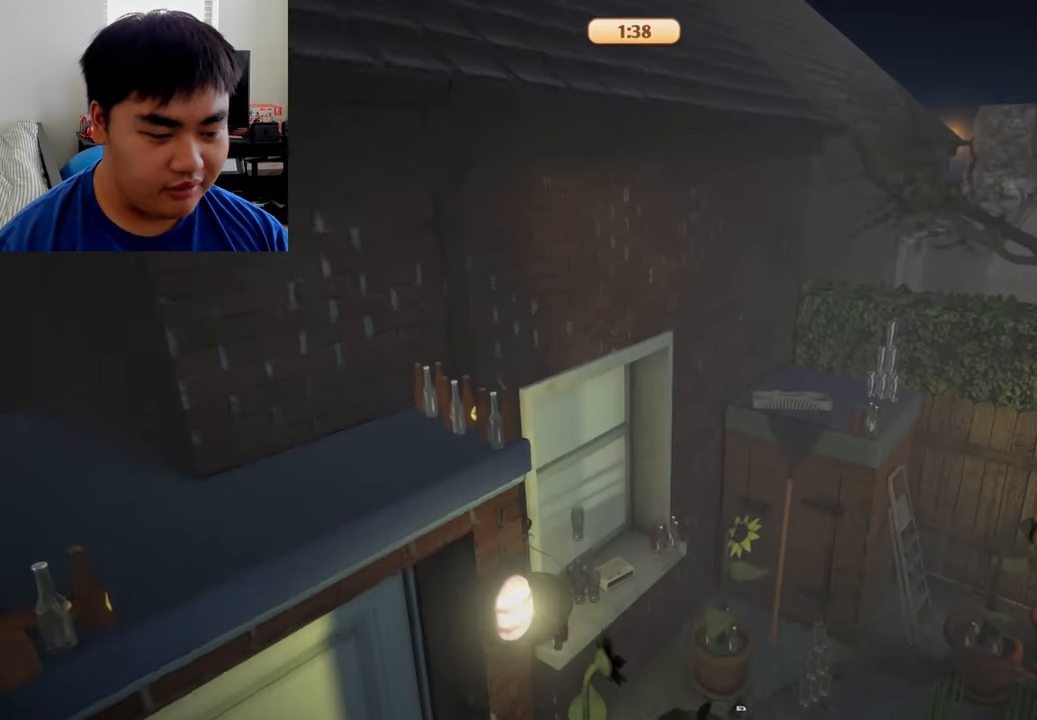
{"buttons": [], "left_stick": "up", "right_stick": "down-left", "events": [[125, "R1", "up"], [250, "L1", "up"], [459, "right_stick", "down-left"]]}
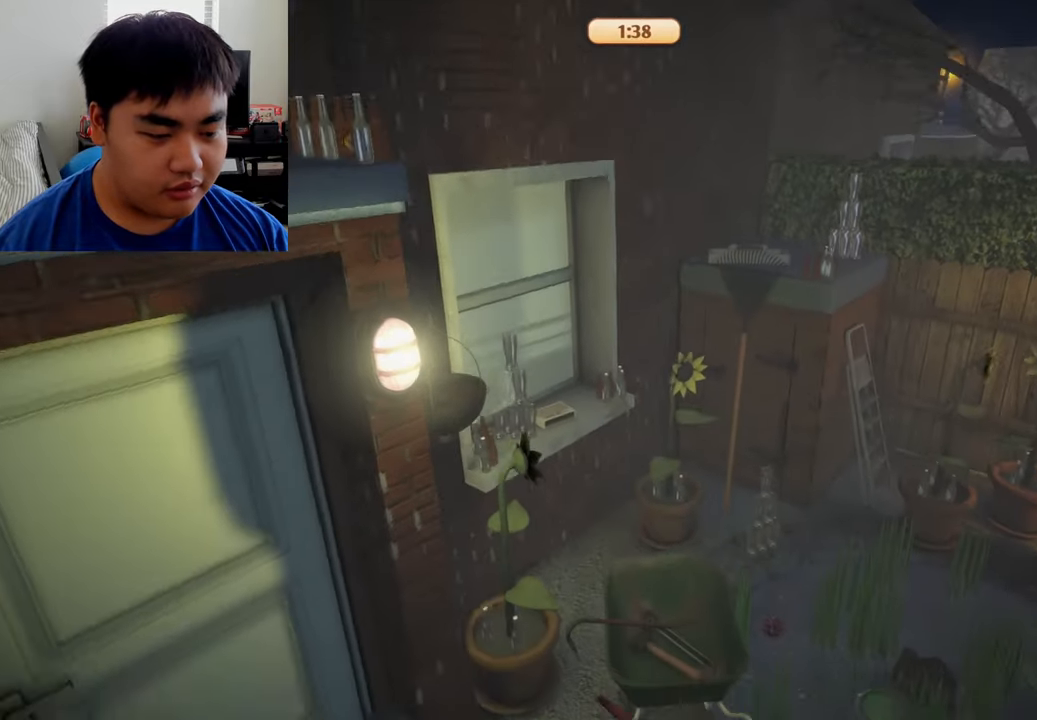
{"buttons": ["R1"], "left_stick": "up", "right_stick": "center", "events": [[84, "left_stick", "center"], [334, "right_stick", "center"], [417, "left_stick", "up"], [500, "R1", "down"]]}
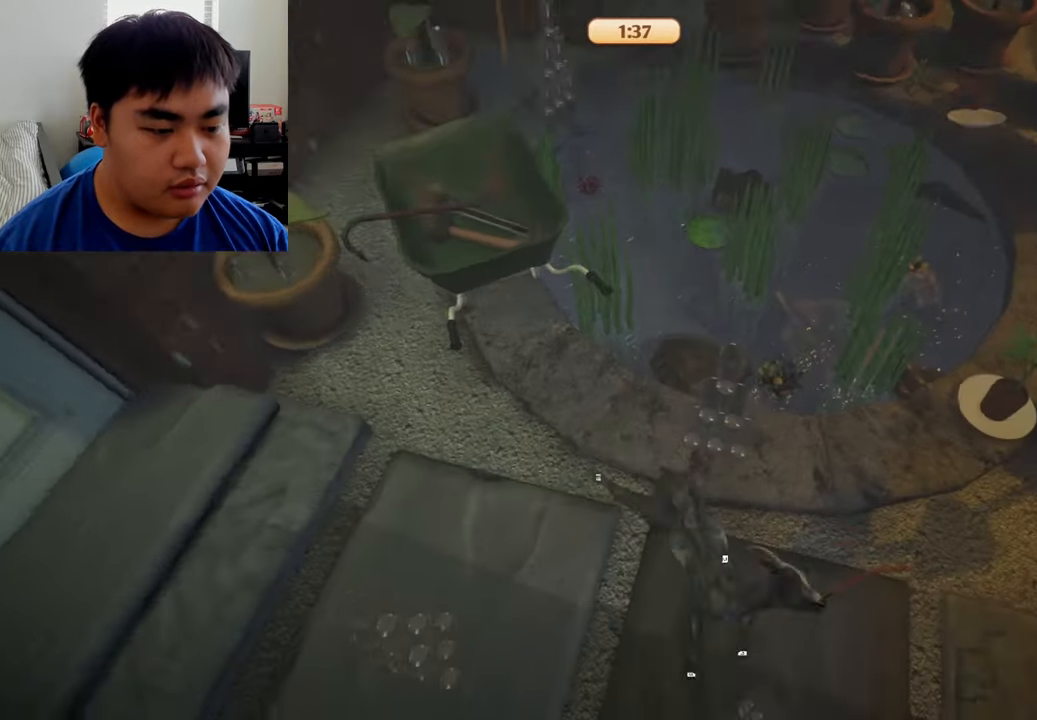
{"buttons": ["L1", "R1"], "left_stick": "up", "right_stick": "center", "events": [[42, "L1", "down"]]}
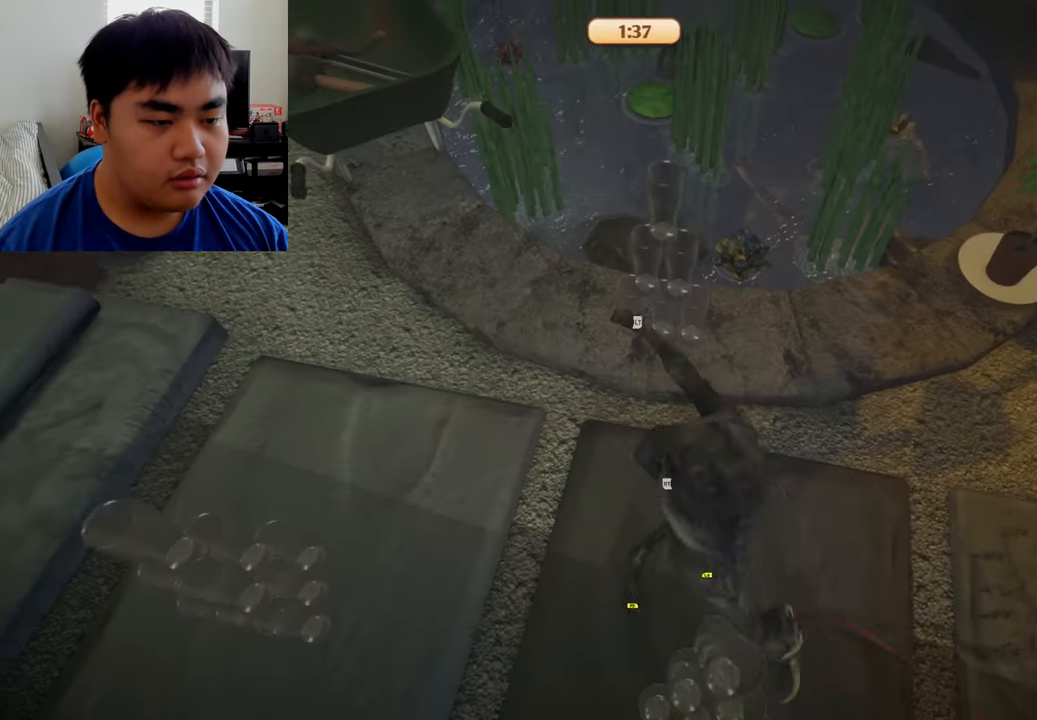
{"buttons": ["L1"], "left_stick": "down", "right_stick": "center", "events": [[125, "left_stick", "up-left"], [459, "R1", "up"], [459, "left_stick", "down"]]}
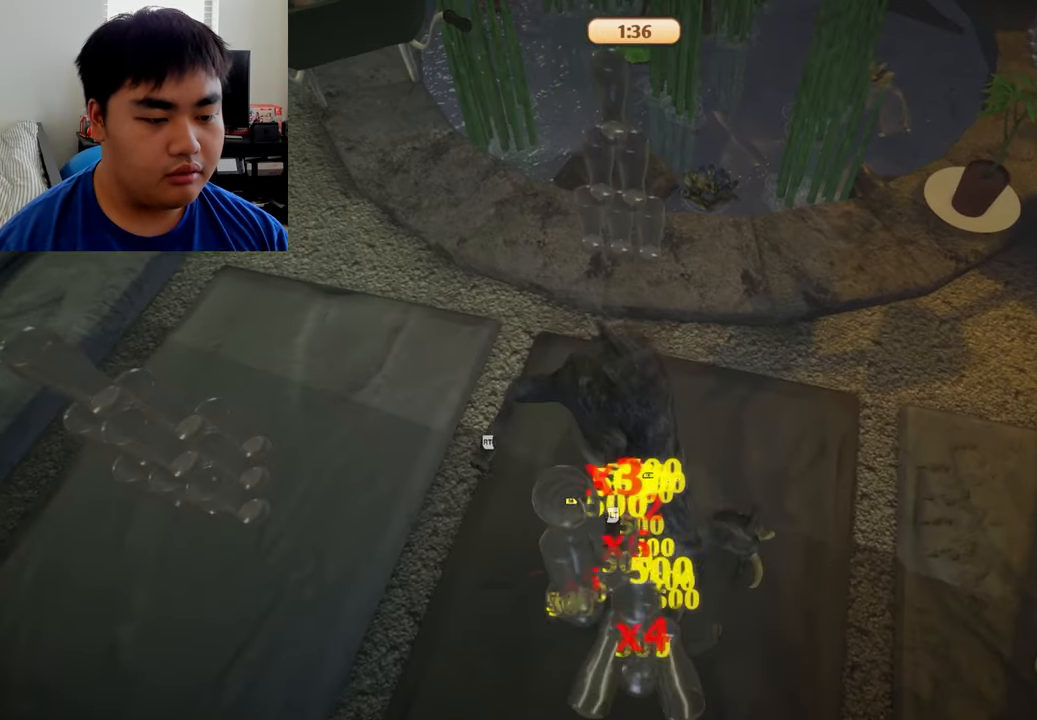
{"buttons": ["L1"], "left_stick": "left", "right_stick": "center", "events": [[84, "L1", "up"], [250, "left_stick", "left"], [334, "L1", "down"]]}
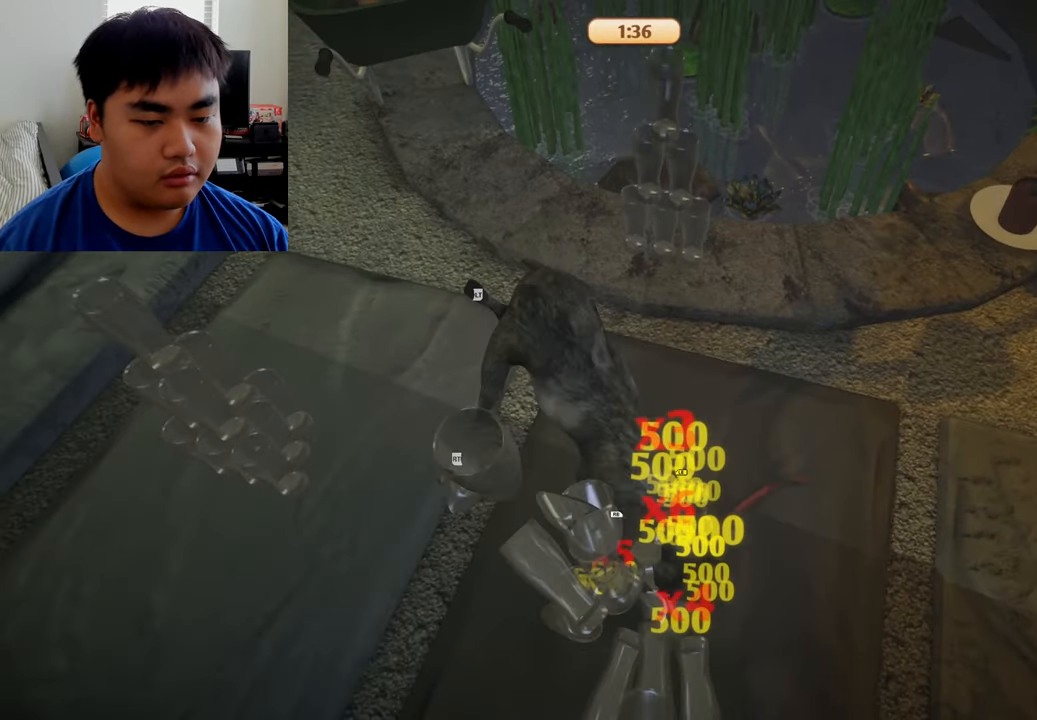
{"buttons": ["L1", "L2", "R1"], "left_stick": "left", "right_stick": "center", "events": [[42, "R1", "down"], [417, "L2", "down"]]}
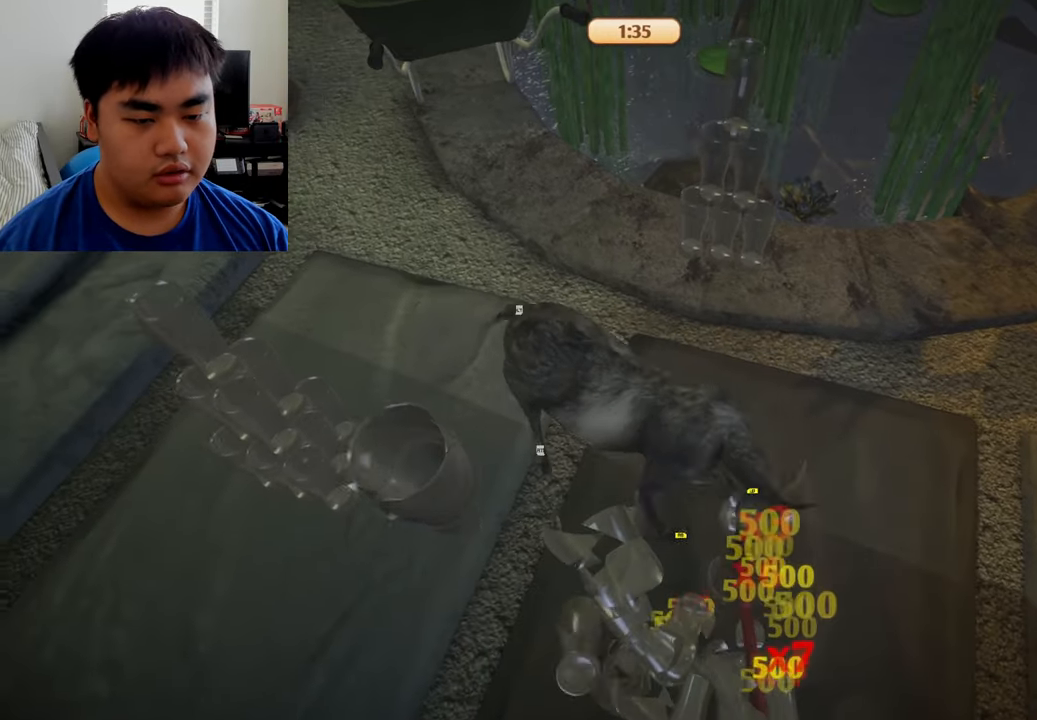
{"buttons": ["L2", "R2"], "left_stick": "left", "right_stick": "center", "events": [[42, "R1", "up"], [84, "L1", "up"], [125, "R2", "down"]]}
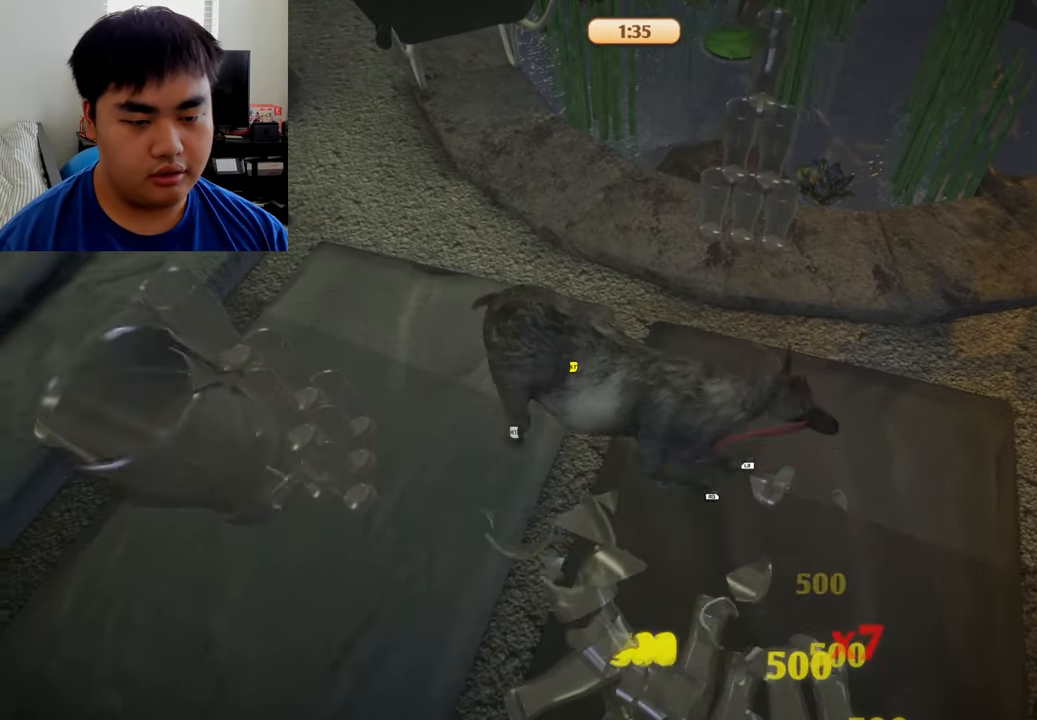
{"buttons": [], "left_stick": "down-left", "right_stick": "center", "events": [[417, "R2", "up"], [417, "left_stick", "down-left"], [459, "L2", "up"]]}
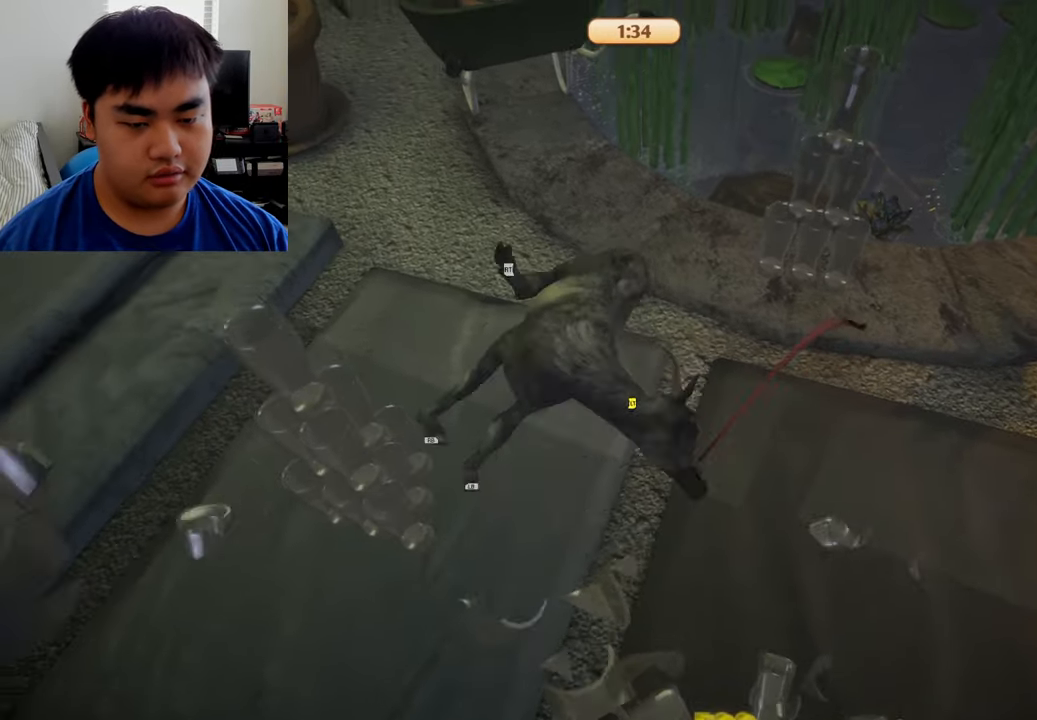
{"buttons": ["L1", "R1"], "left_stick": "down", "right_stick": "center", "events": [[167, "L1", "down"], [167, "R1", "down"], [459, "left_stick", "down"]]}
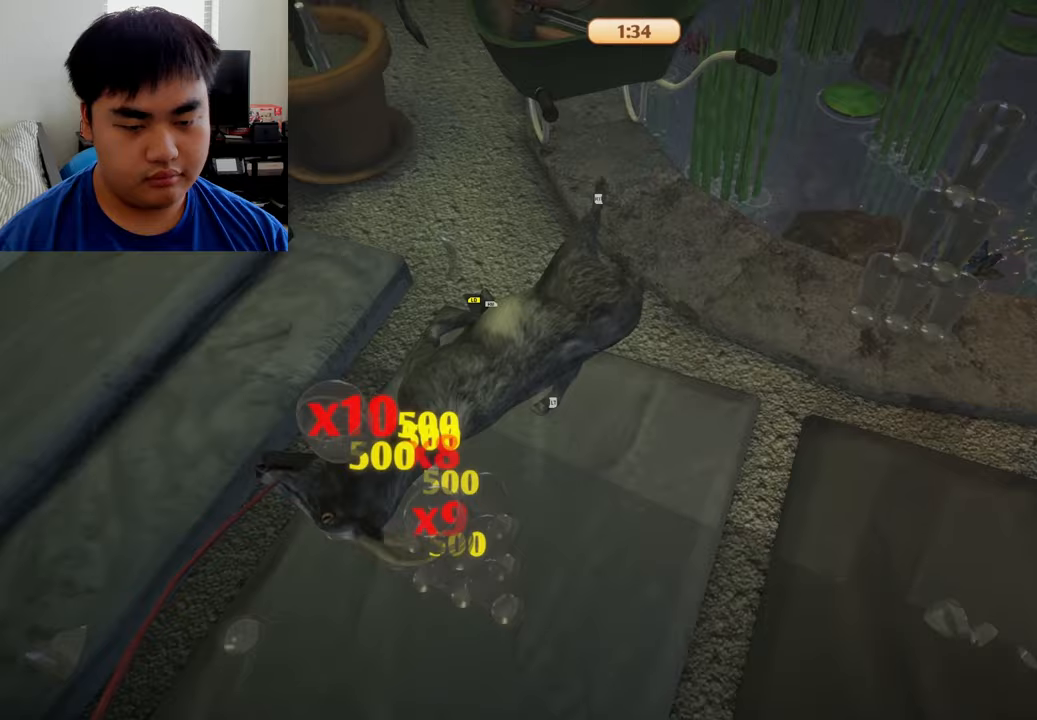
{"buttons": ["L1", "R1"], "left_stick": "down-right", "right_stick": "center", "events": [[208, "left_stick", "down-right"]]}
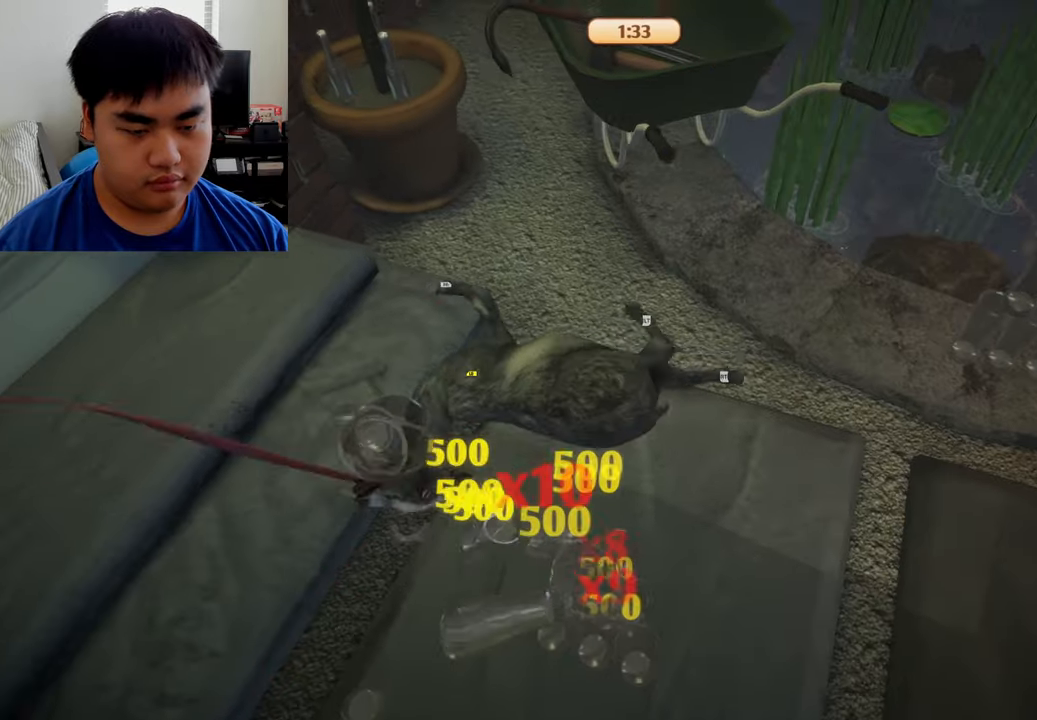
{"buttons": ["L1", "R1"], "left_stick": "down-right", "right_stick": "center", "events": []}
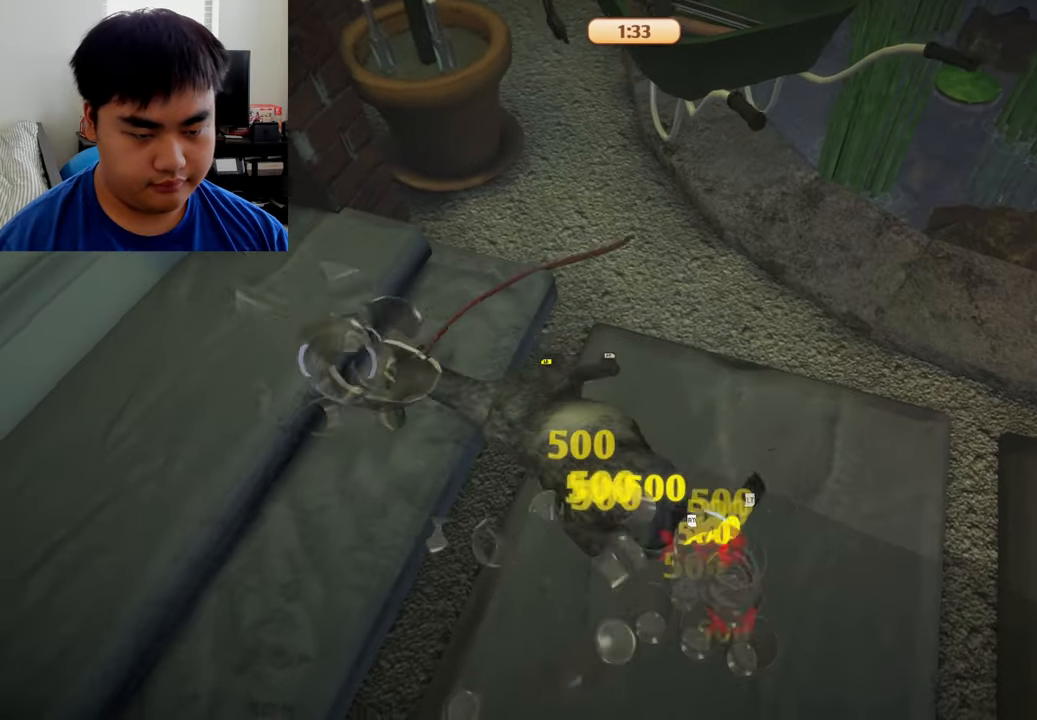
{"buttons": ["R1"], "left_stick": "right", "right_stick": "center", "events": [[333, "L1", "up"], [333, "left_stick", "right"]]}
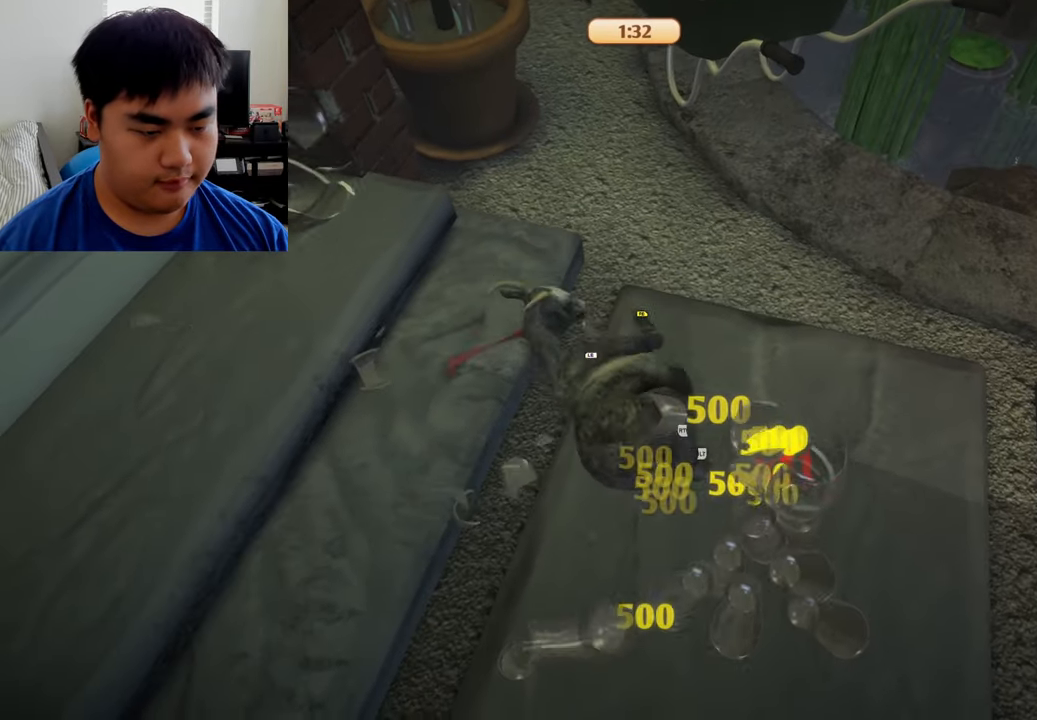
{"buttons": ["L1", "R1"], "left_stick": "right", "right_stick": "center", "events": [[83, "R1", "up"], [208, "left_stick", "up-right"], [417, "left_stick", "right"], [458, "R1", "down"], [500, "L1", "down"]]}
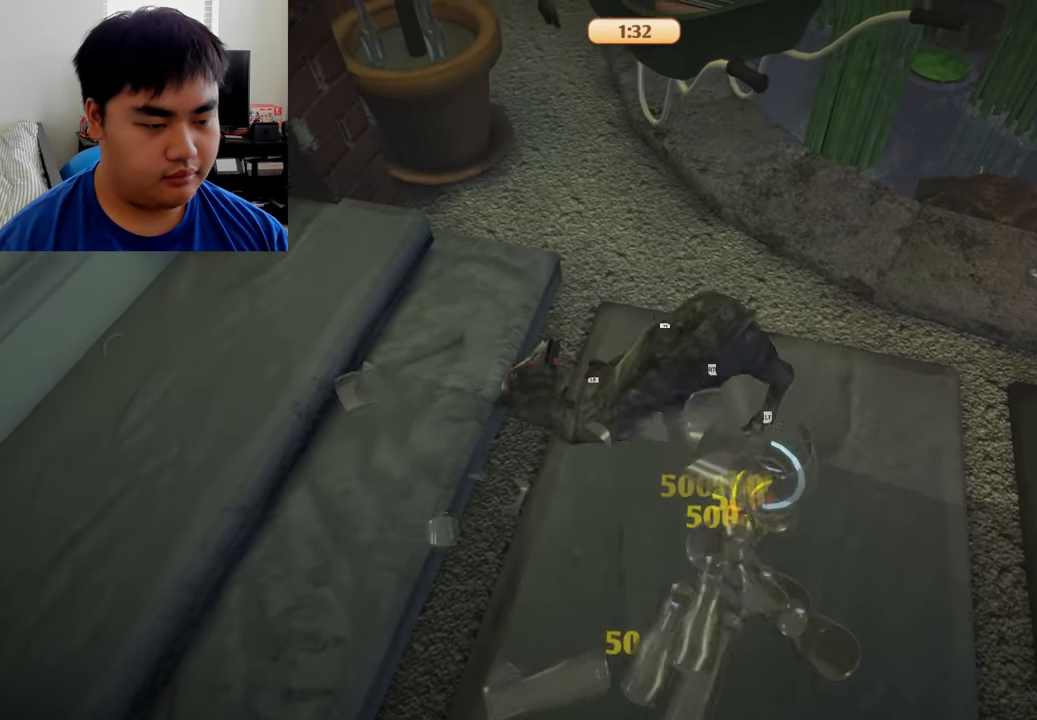
{"buttons": [], "left_stick": "right", "right_stick": "center", "events": [[500, "L1", "up"], [500, "R1", "up"]]}
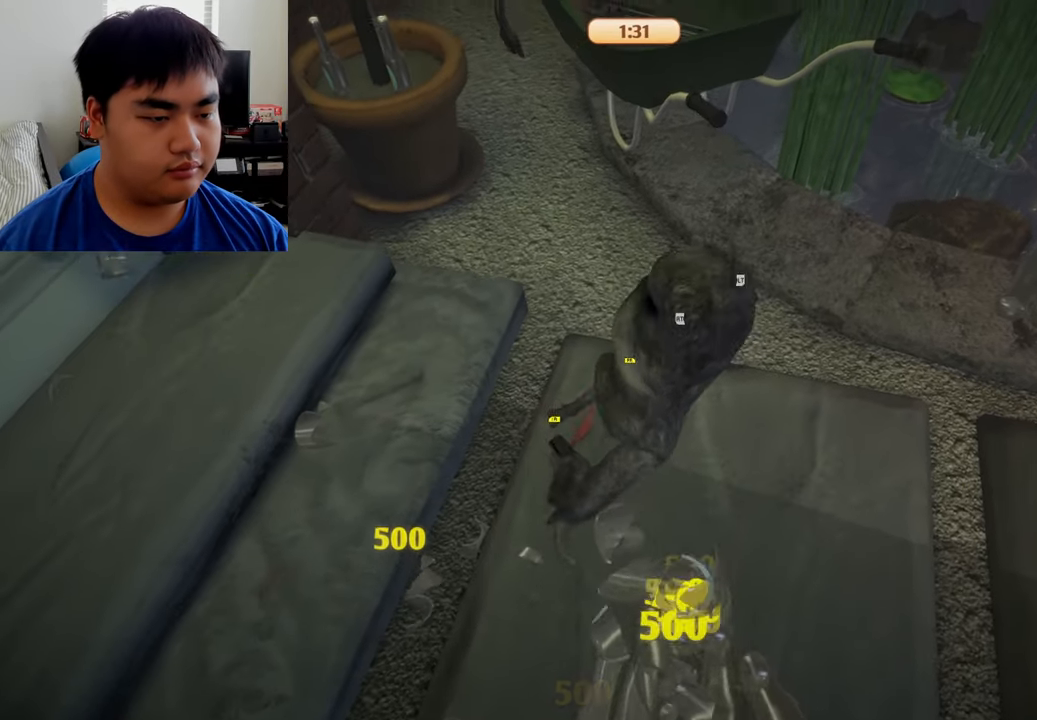
{"buttons": [], "left_stick": "up-right", "right_stick": "center", "events": [[458, "left_stick", "up-right"]]}
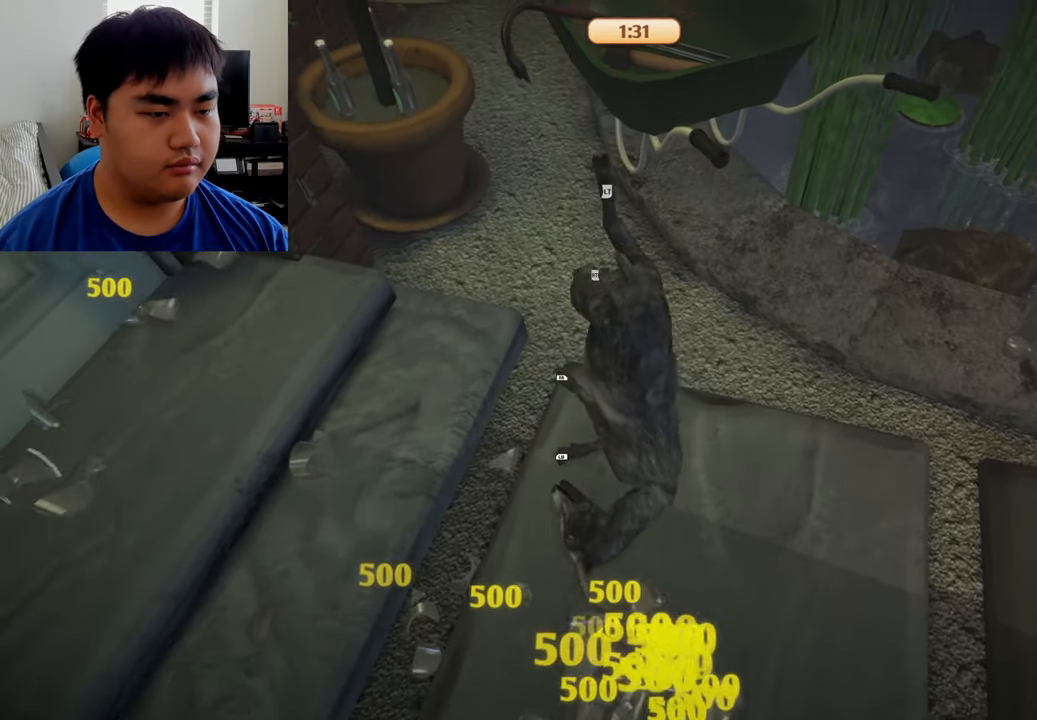
{"buttons": [], "left_stick": "up-right", "right_stick": "center", "events": []}
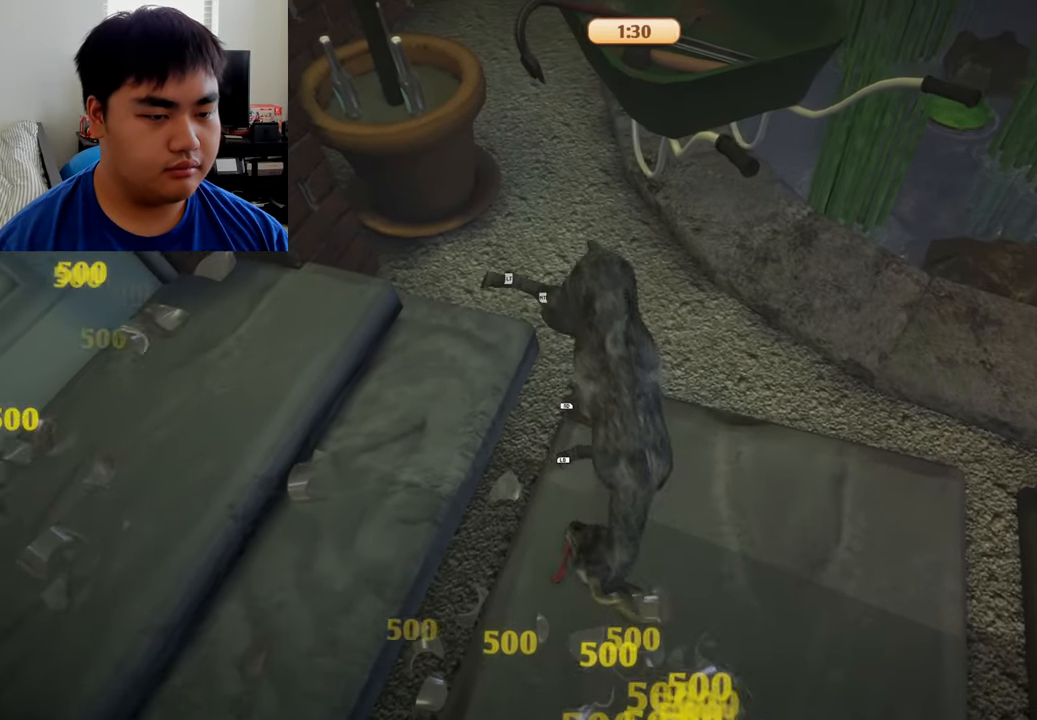
{"buttons": ["L2", "R2"], "left_stick": "up-right", "right_stick": "center", "events": [[42, "L2", "down"], [83, "R2", "down"]]}
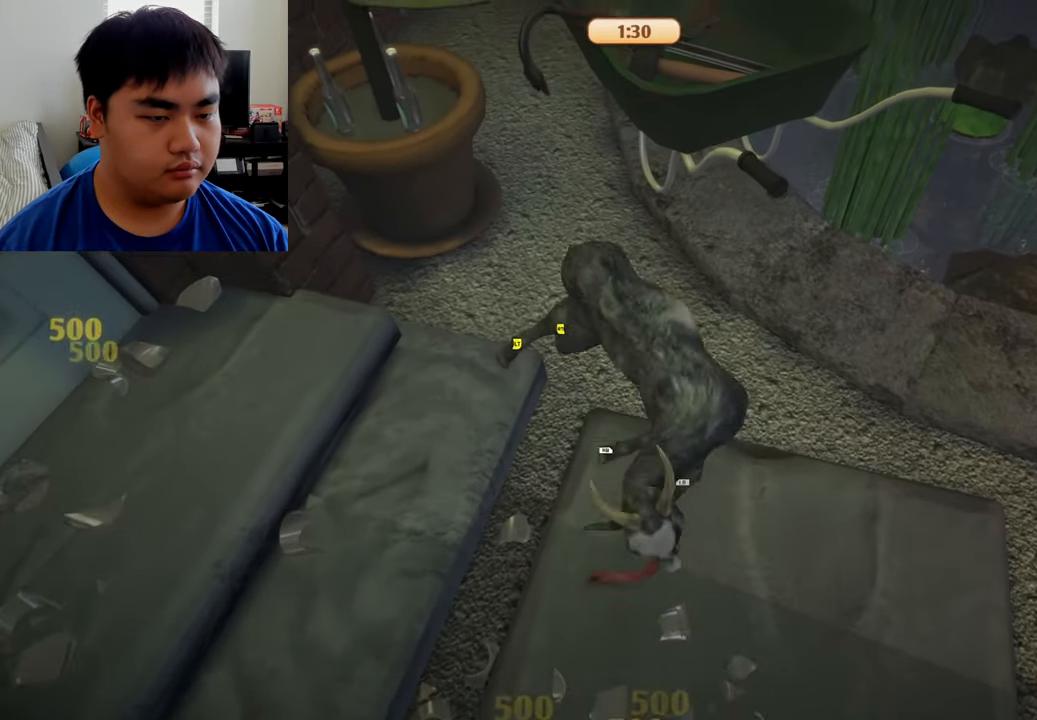
{"buttons": ["L1", "R1"], "left_stick": "up-right", "right_stick": "center", "events": [[292, "L2", "up"], [292, "R2", "up"], [417, "L1", "down"], [458, "R1", "down"]]}
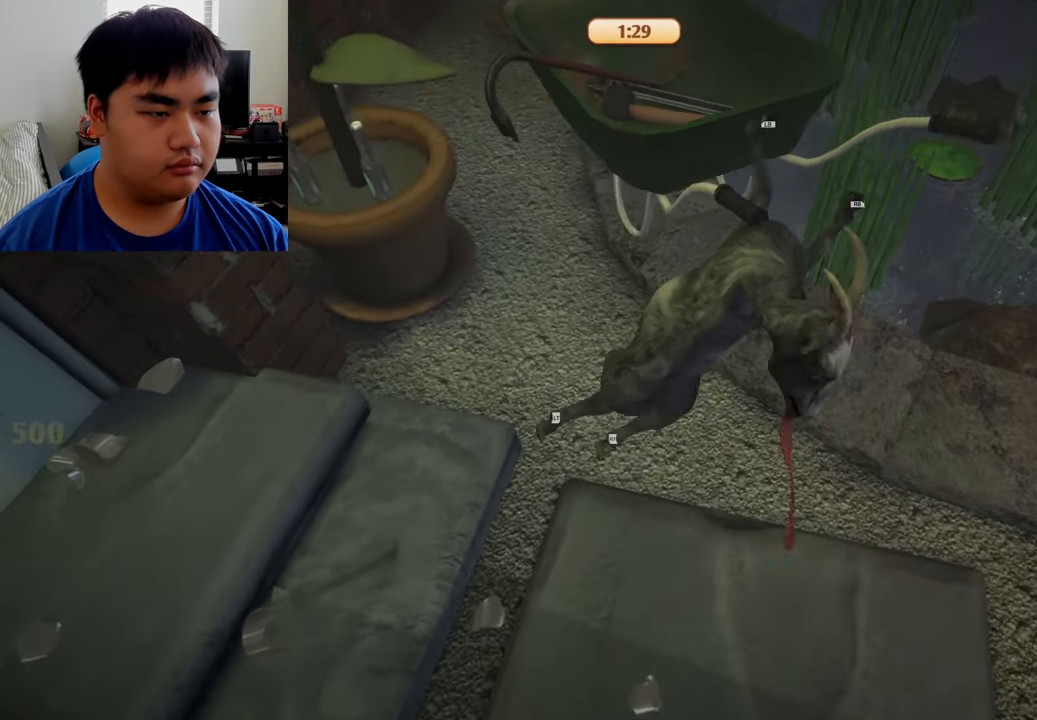
{"buttons": ["L1", "R1"], "left_stick": "right", "right_stick": "center", "events": [[83, "left_stick", "center"], [250, "left_stick", "right"]]}
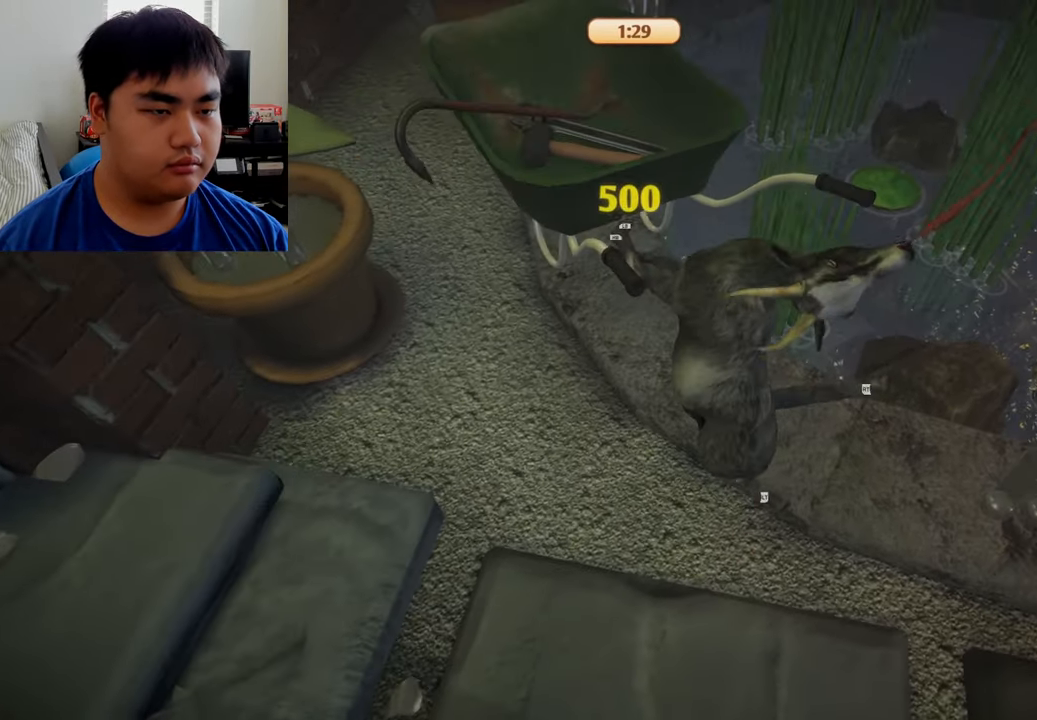
{"buttons": ["L1", "R1"], "left_stick": "down-right", "right_stick": "center", "events": [[83, "L1", "up"], [83, "R1", "up"], [333, "R1", "down"], [375, "L1", "down"], [458, "left_stick", "down-right"]]}